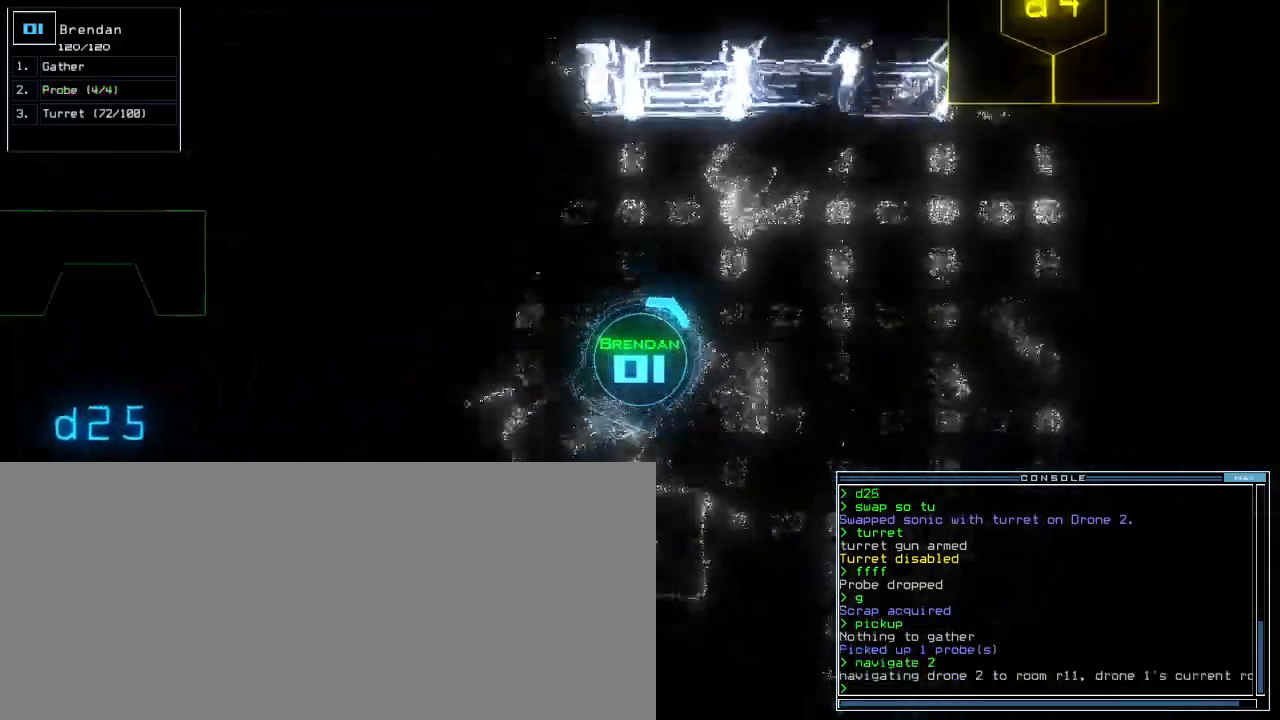
Gameplay with keyboard; each line is a JSON object with the keys held at the frame after it. "events" lists presses ("down") and releases ("up") of ".", "0", "1", "2", "3", "4", "5", "6", "7", "8", "9", "a", "b", "backspace", "c", "caps_lock", "comma", "ctrl_l", "ctrl_r", "d", "down", "e", "equals", "escape", "f", "g", "h", "i", "j", "k", "l", "left", "minus", "n", "o", "p", "q", "quote", "r", "return", "right", "s", "semicolon", "shift_l", "shift_r", "space", "t", "tab", "tilde", "u", "up", "v", "w", "x", "y" and "z" between this image and that frame as [ms after this image, input, new state], when the widget could be followed in between. No other keys are recorded. Mouse input is not recorded. Not read: m.
{"keys": ["right", "up"]}
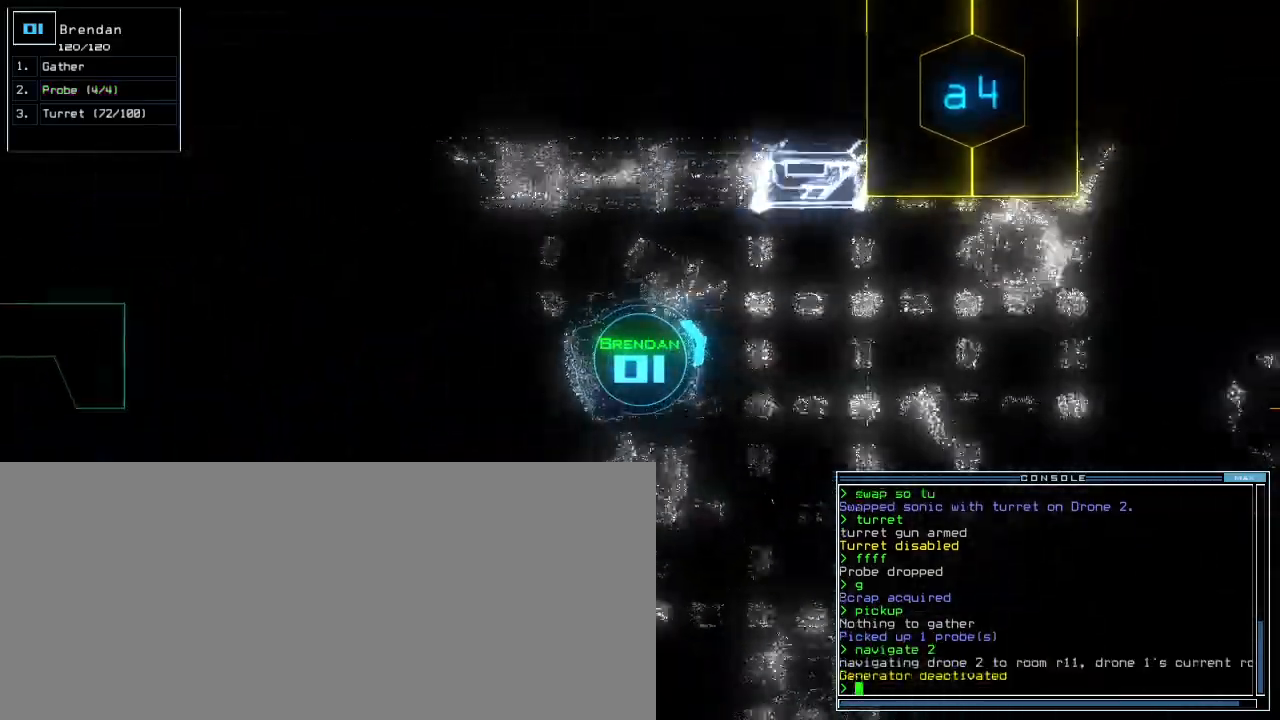
{"keys": ["up"], "events": [[180, "right", "up"], [360, "right", "down"], [460, "right", "up"]]}
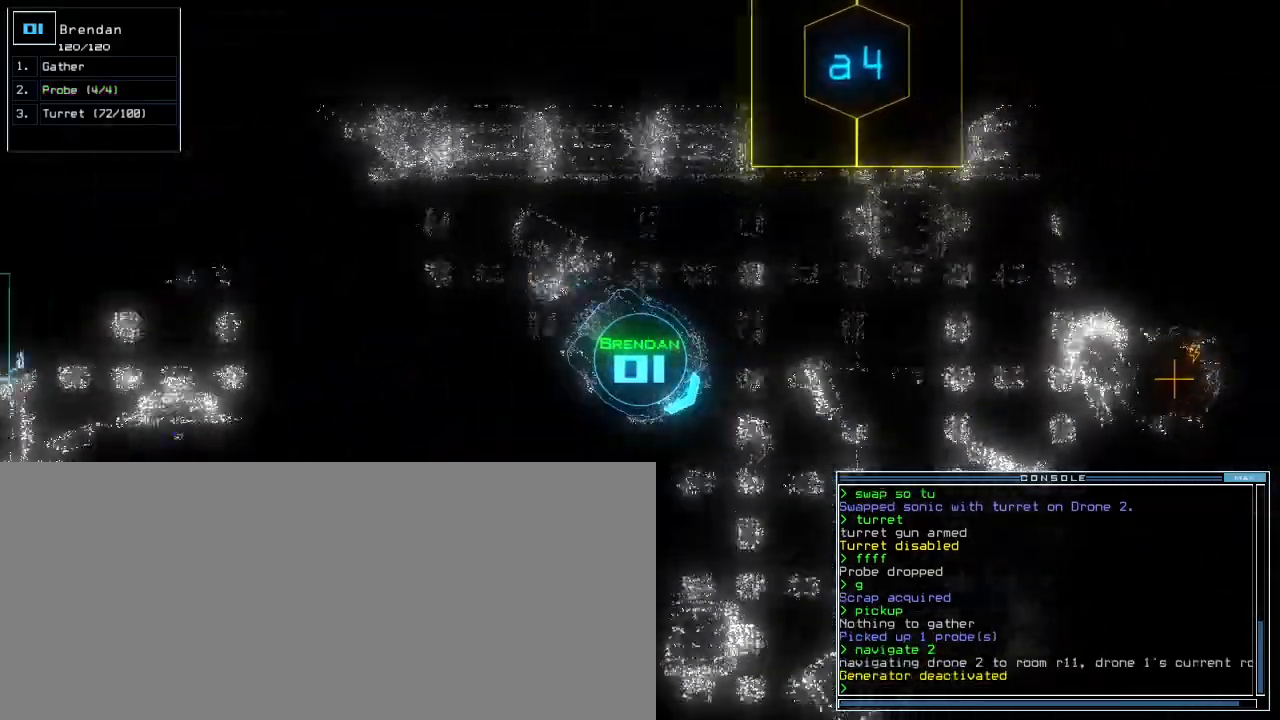
{"keys": ["d", "up"], "events": [[240, "left", "down"], [360, "left", "up"], [380, "d", "down"], [420, "d", "up"], [500, "d", "down"]]}
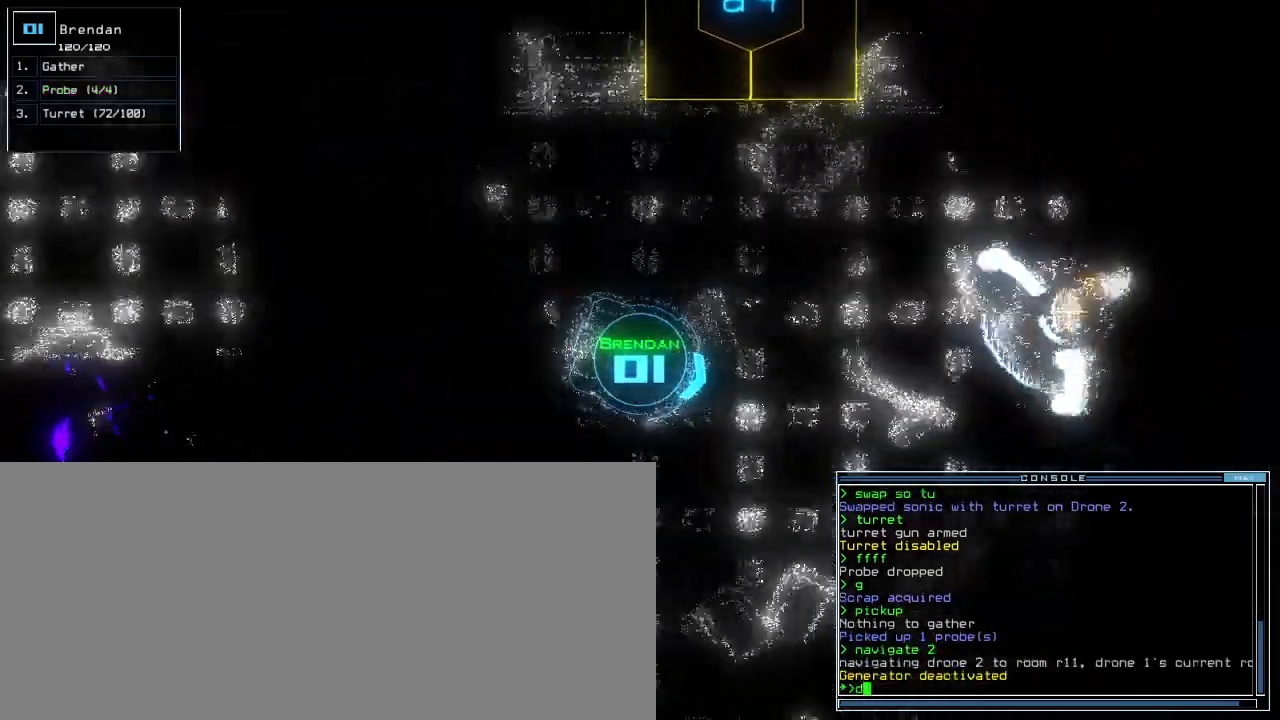
{"keys": ["up"], "events": [[60, "space", "down"], [80, "d", "up"], [180, "a", "down"], [200, "space", "up"], [240, "a", "up"]]}
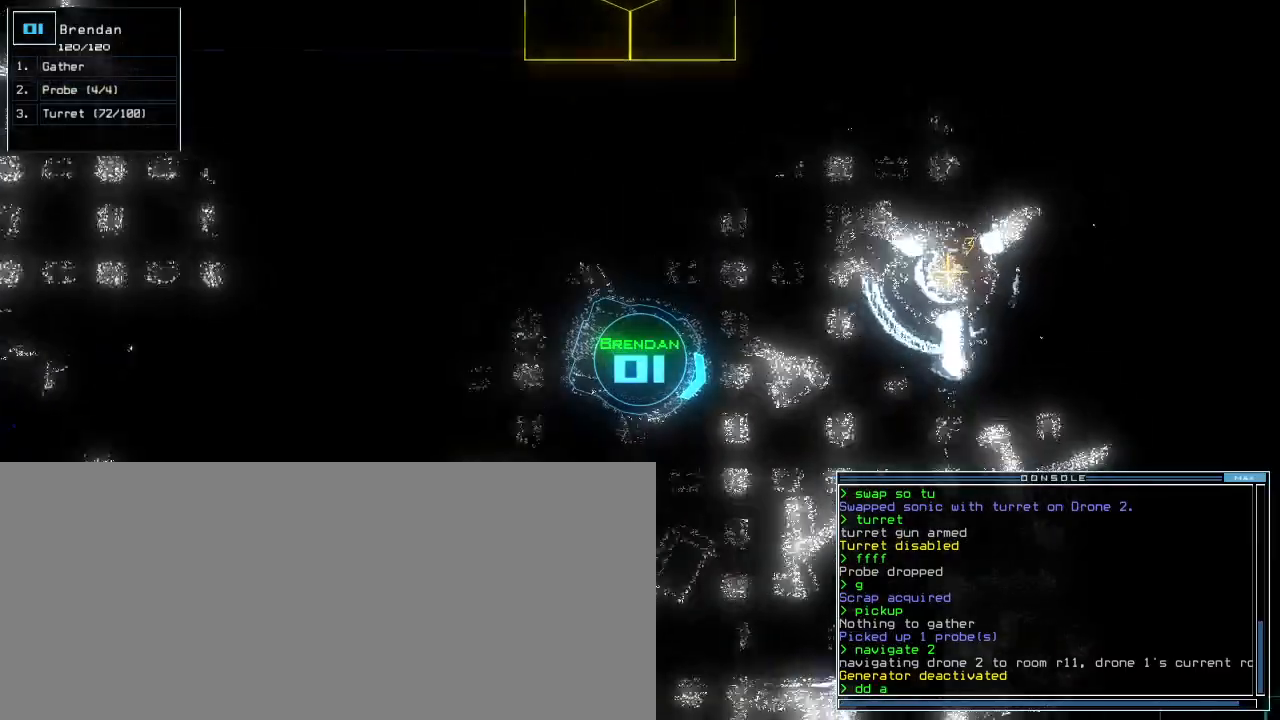
{"keys": ["up"], "events": [[80, "left", "down"], [180, "4", "down"], [180, "left", "up"], [280, "4", "up"]]}
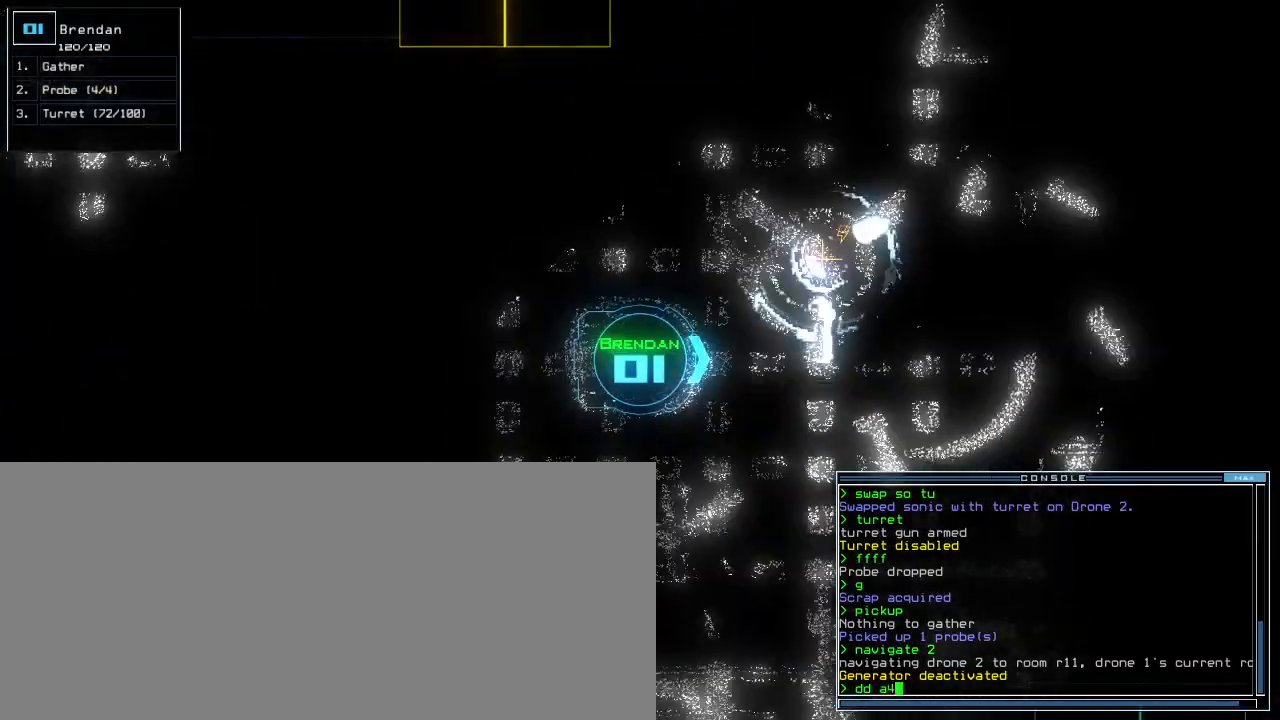
{"keys": ["up"], "events": [[200, "return", "down"], [260, "return", "up"]]}